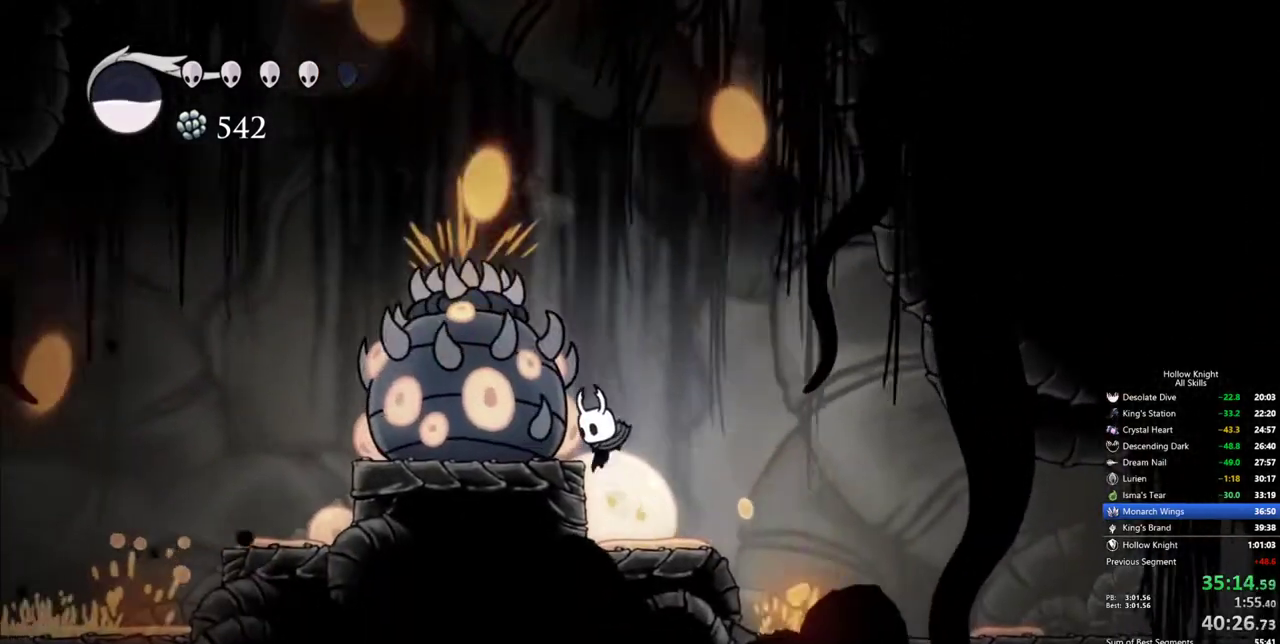
Gameplay with keyboard; each line is a JSON object with the keys held at the frame after it. "events" lists presses ("down") and releases ("up") of "cdash", "dash", "dnail", "down", "heal", "inv", "jump", "left", "nail", "right", "spell" and "up" between this image and that frame as [ms after this image, input, new state], when the widget could be followed in between. No other keys are recorded. Mouse input is not recorded. Key names are as the overlay labels them; some are game actions (e.g. jump) rather than physical keys.
{"keys": ["up"], "events": [[17, "left", "down"], [67, "left", "up"], [67, "nail", "down"], [167, "nail", "up"], [400, "nail", "down"], [483, "nail", "up"]]}
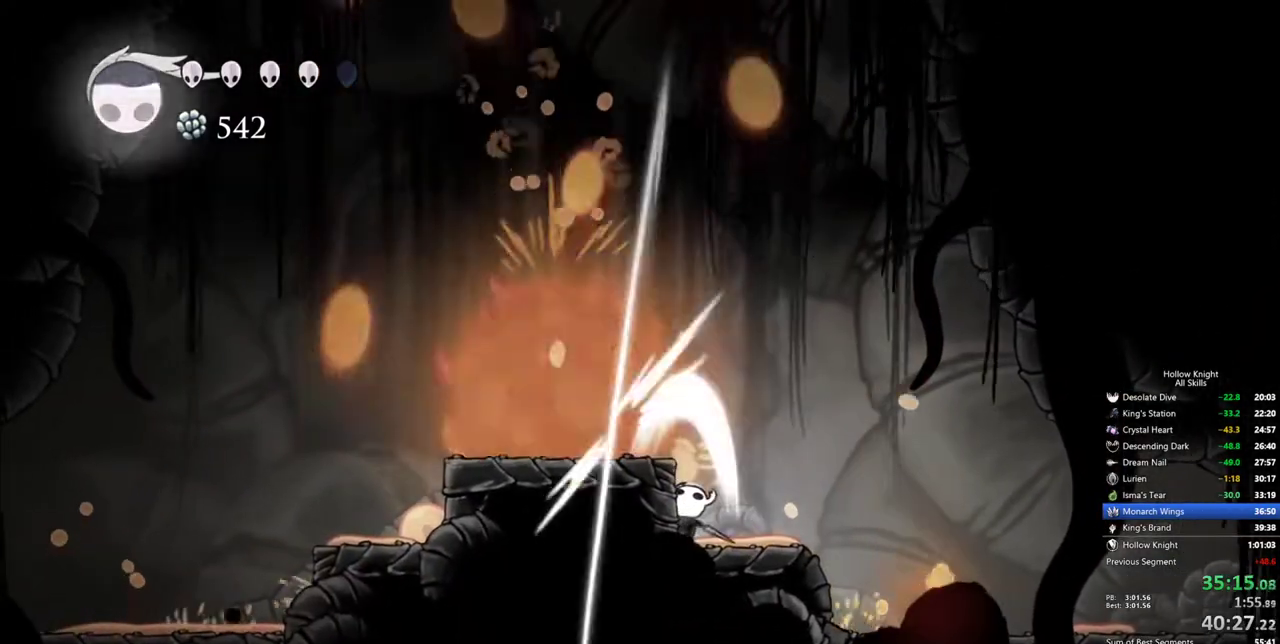
{"keys": ["up"], "events": [[317, "nail", "down"], [417, "nail", "up"]]}
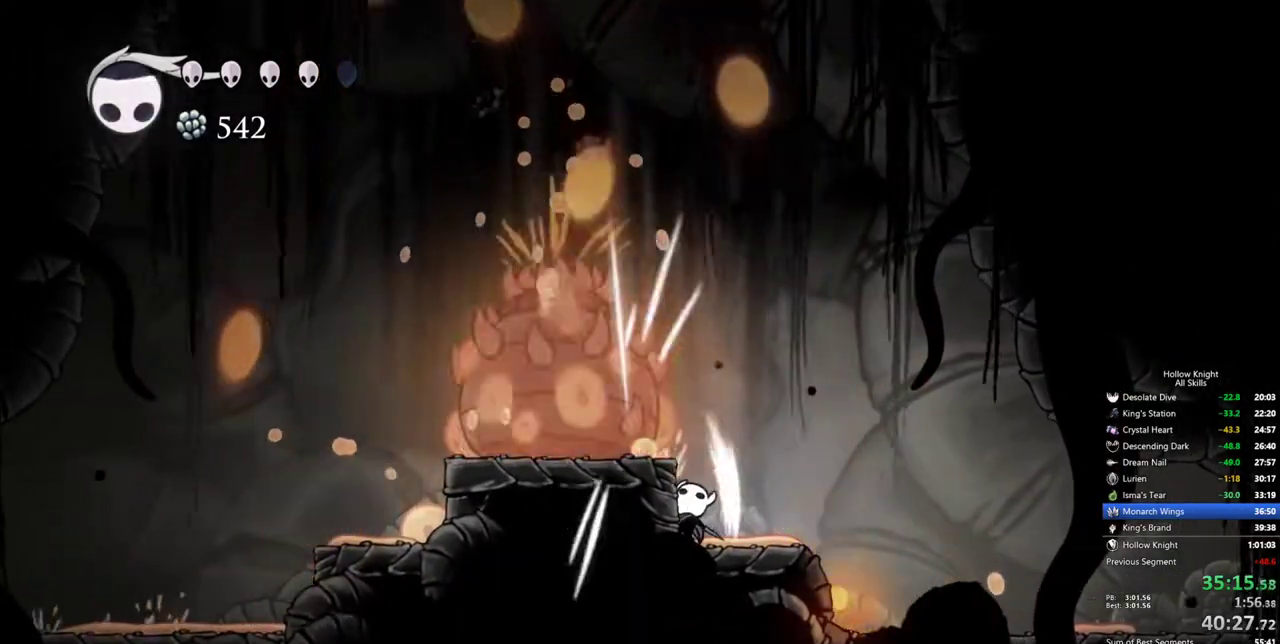
{"keys": ["up"], "events": [[233, "nail", "down"], [333, "nail", "up"]]}
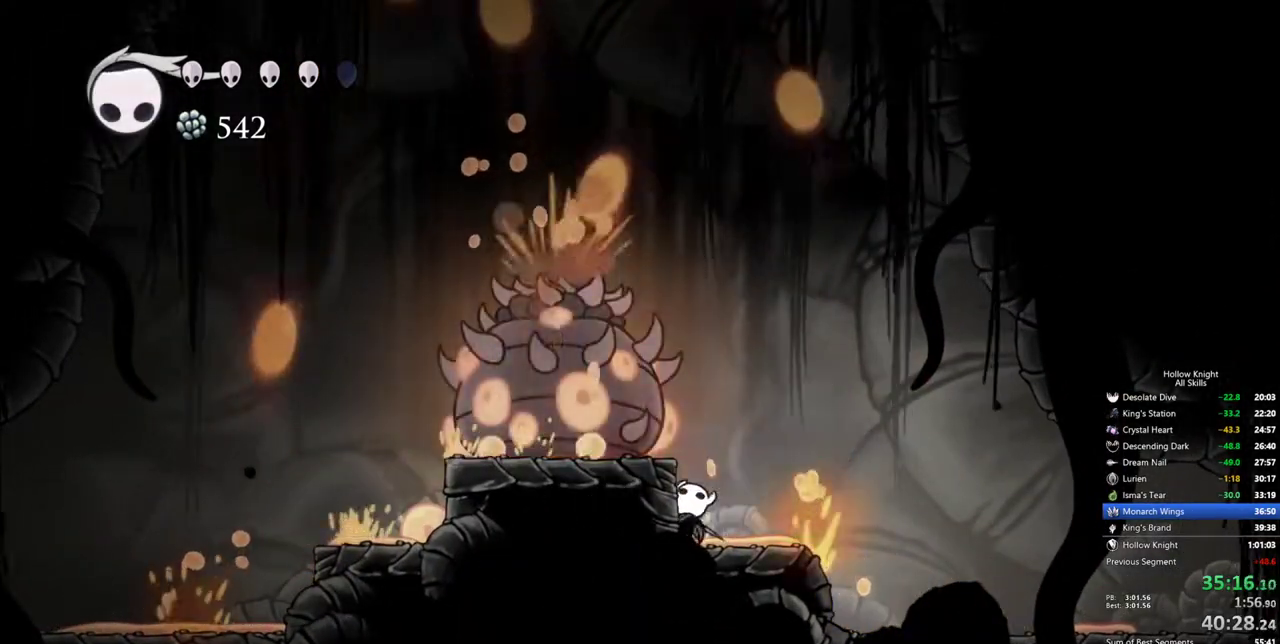
{"keys": ["right"], "events": [[167, "nail", "down"], [250, "nail", "up"], [350, "up", "up"], [433, "right", "down"]]}
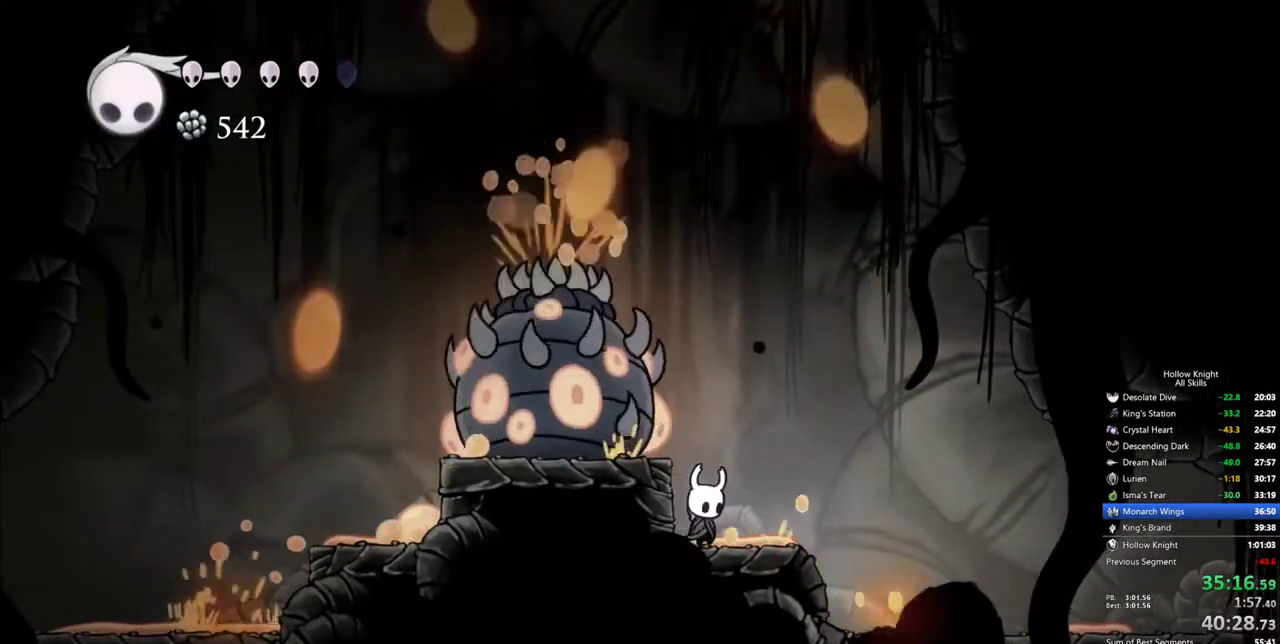
{"keys": ["right"], "events": [[33, "dash", "down"], [183, "dash", "up"]]}
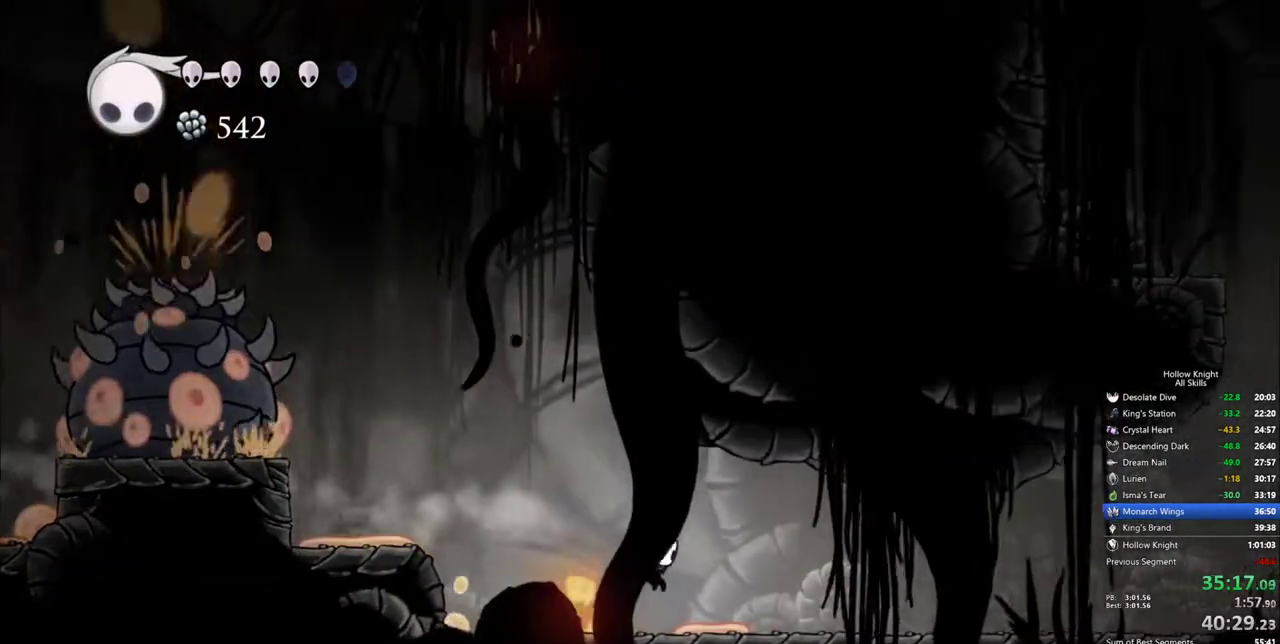
{"keys": ["right"], "events": [[183, "dash", "down"], [283, "dash", "up"]]}
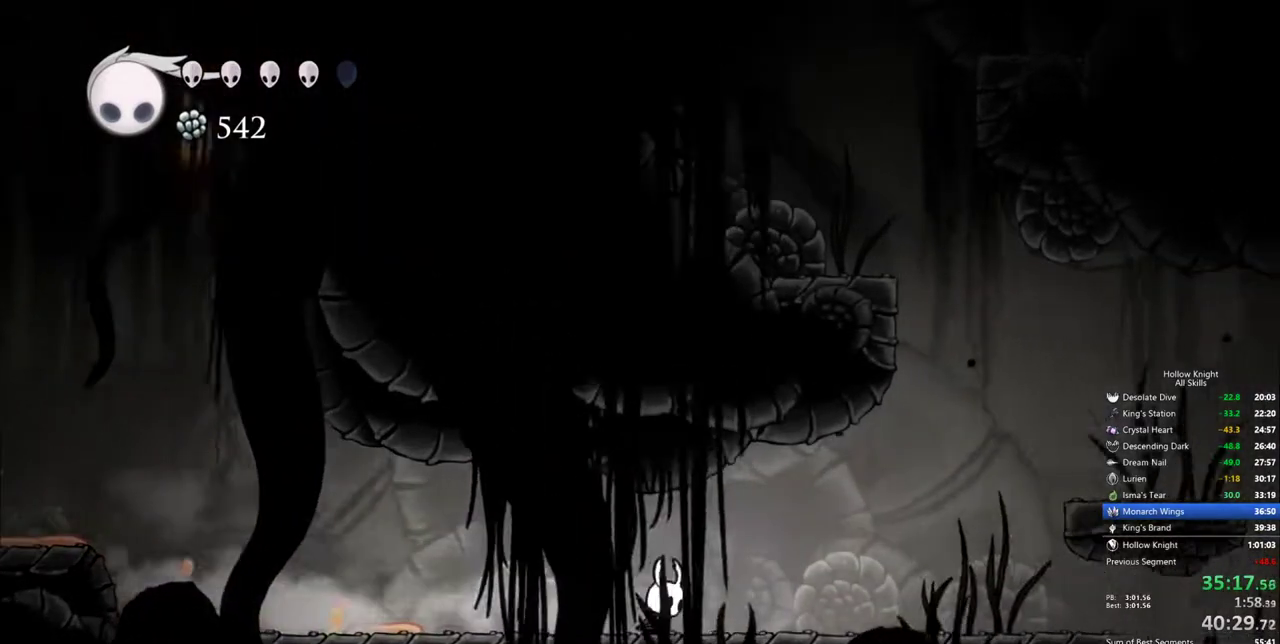
{"keys": ["right"], "events": []}
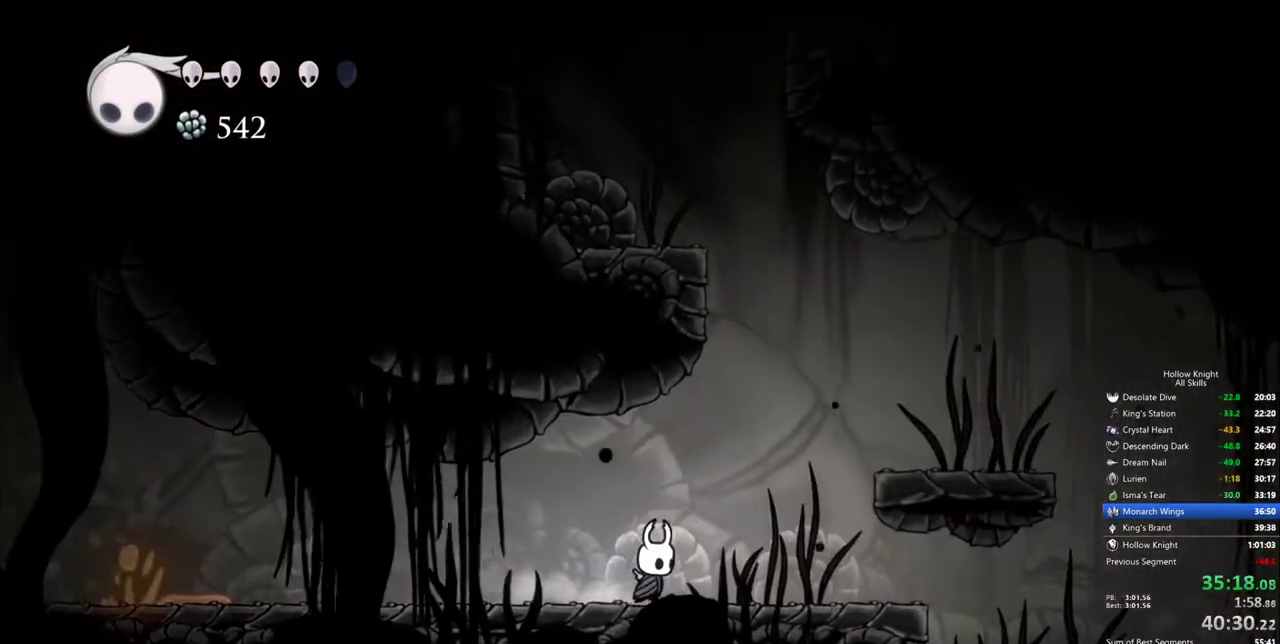
{"keys": ["jump", "left"], "events": [[183, "jump", "down"], [267, "right", "up"], [450, "left", "down"]]}
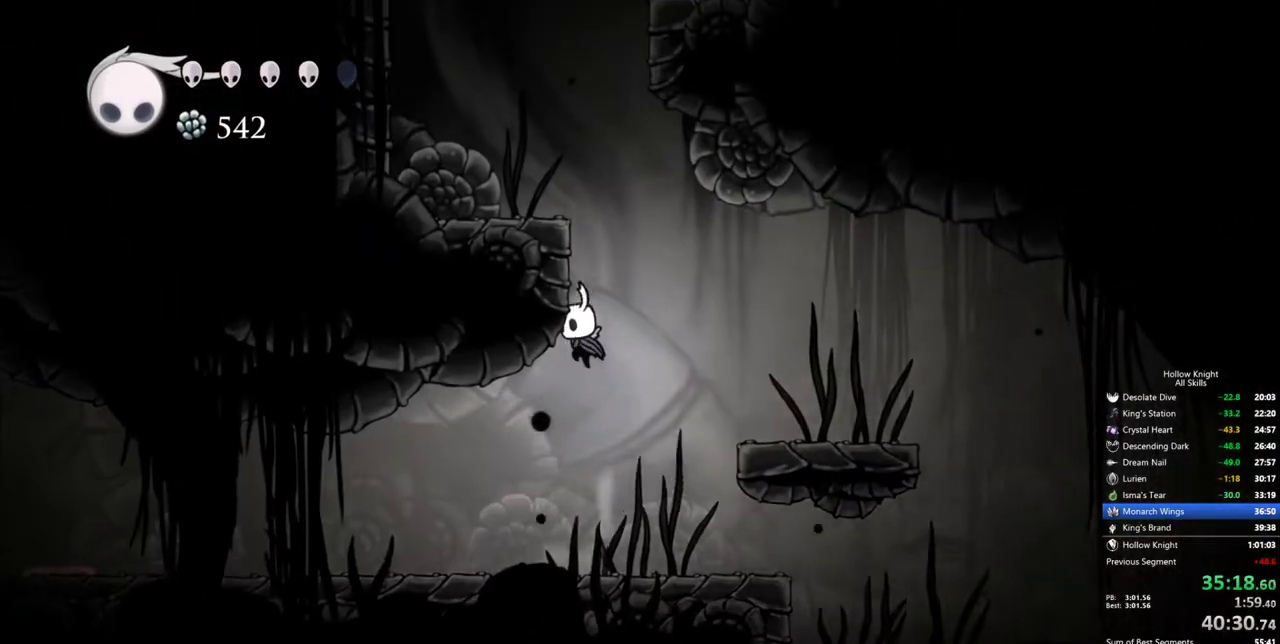
{"keys": ["left"], "events": [[433, "jump", "up"]]}
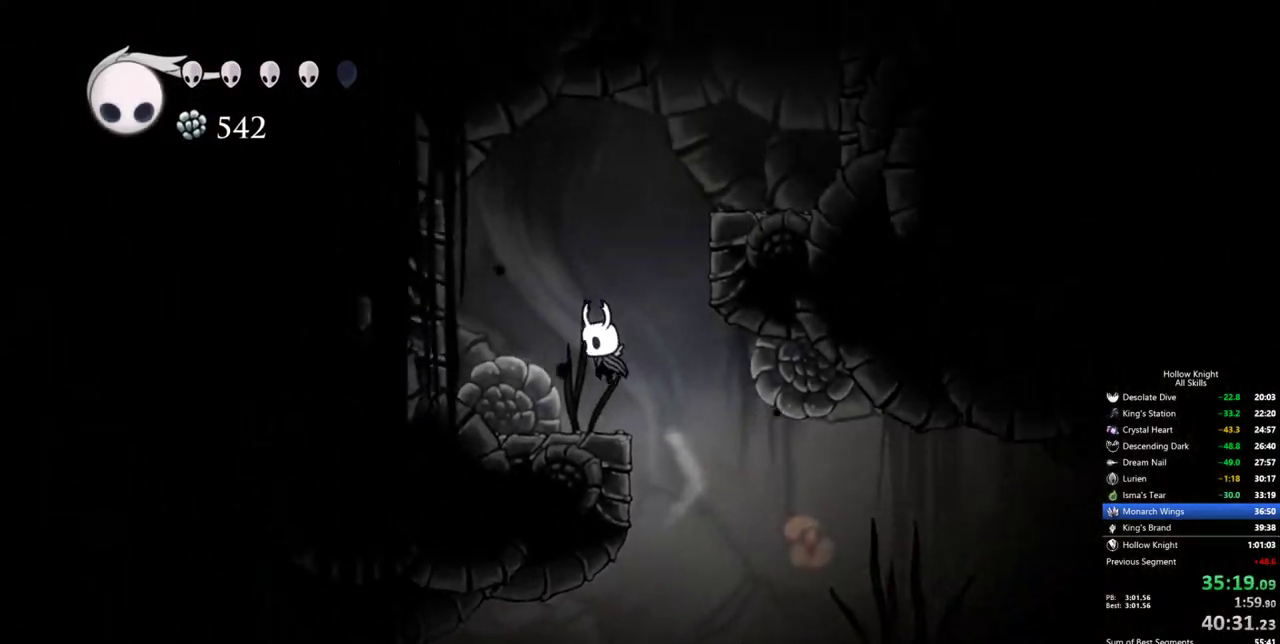
{"keys": ["jump", "right"], "events": [[200, "jump", "down"], [200, "left", "up"], [200, "right", "down"]]}
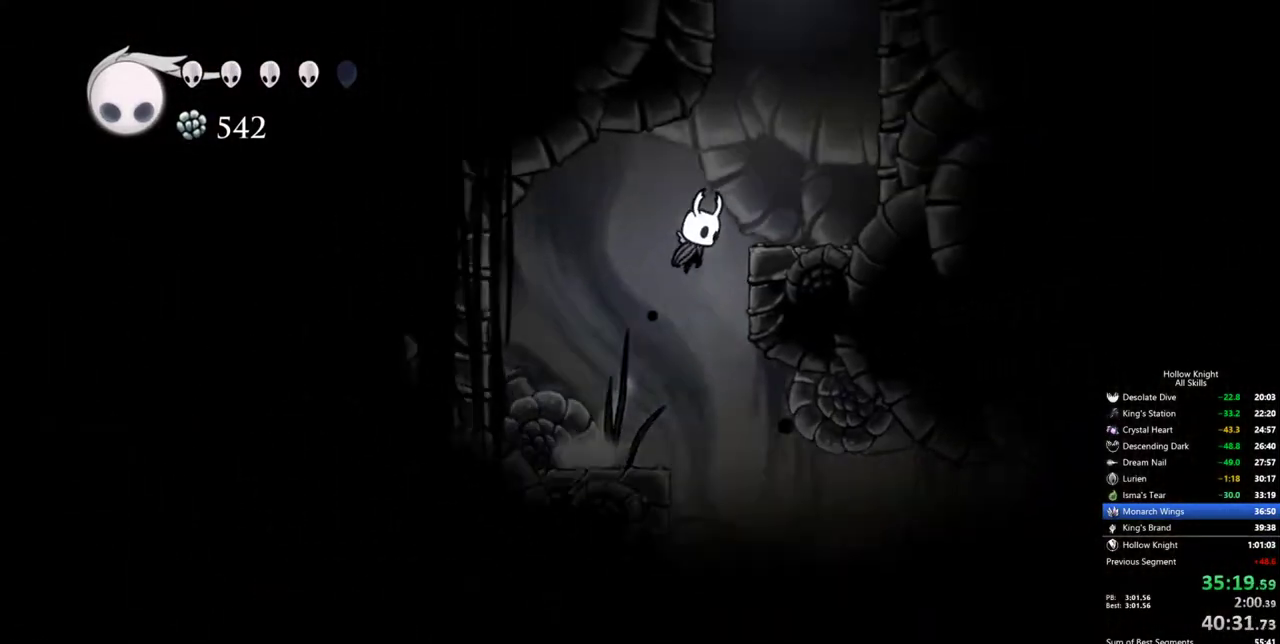
{"keys": ["jump"], "events": [[133, "jump", "up"], [317, "jump", "down"], [367, "right", "up"]]}
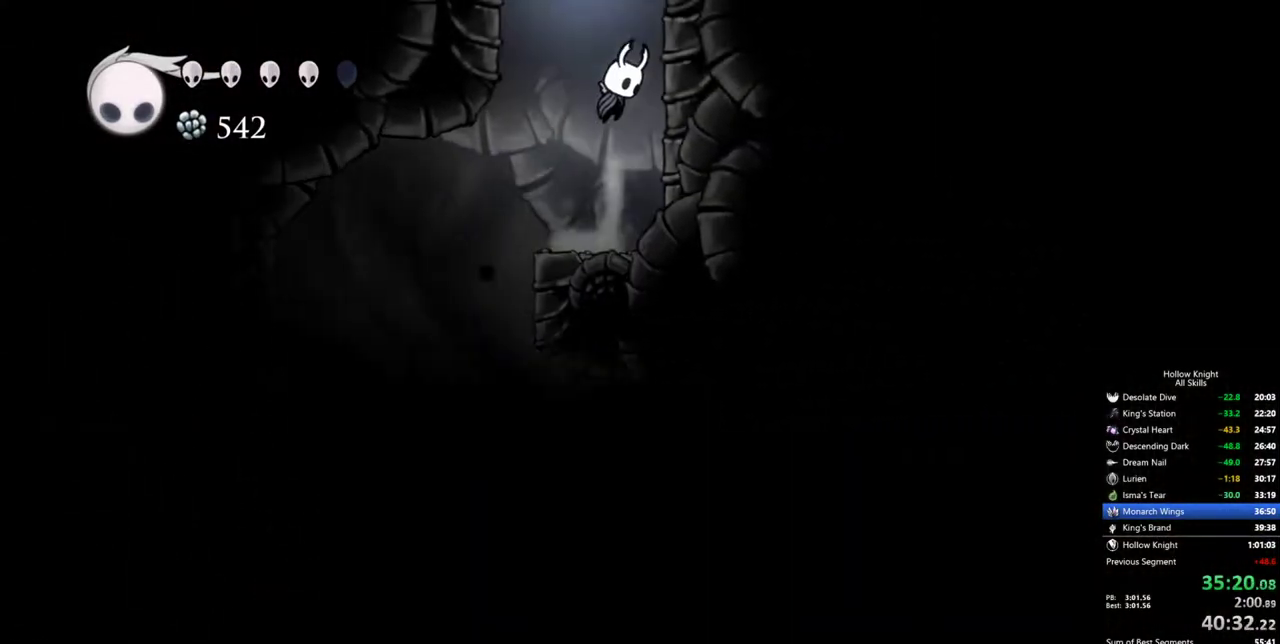
{"keys": ["right"], "events": [[283, "right", "down"], [433, "jump", "up"]]}
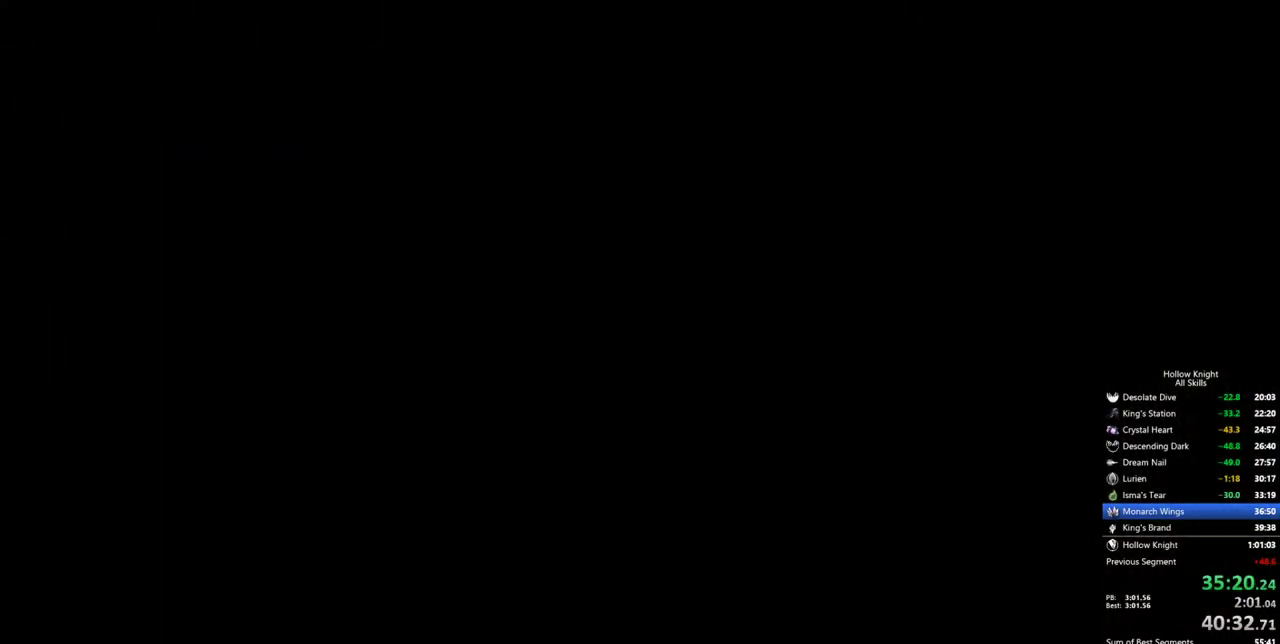
{"keys": ["right"], "events": []}
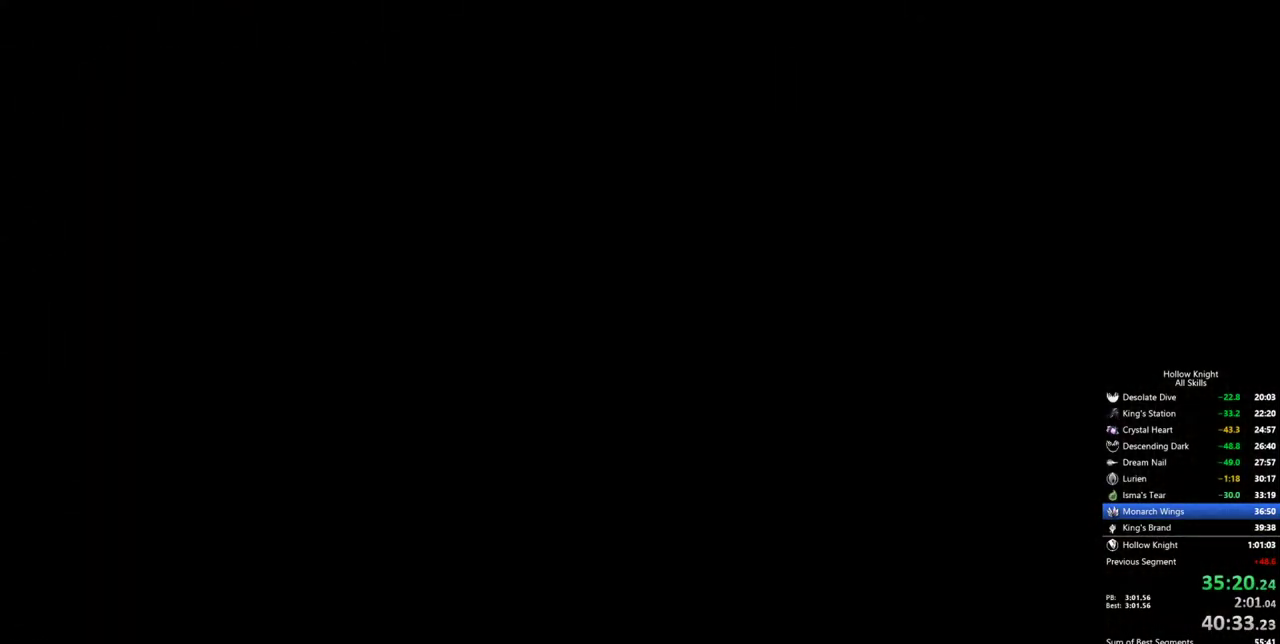
{"keys": ["right"], "events": []}
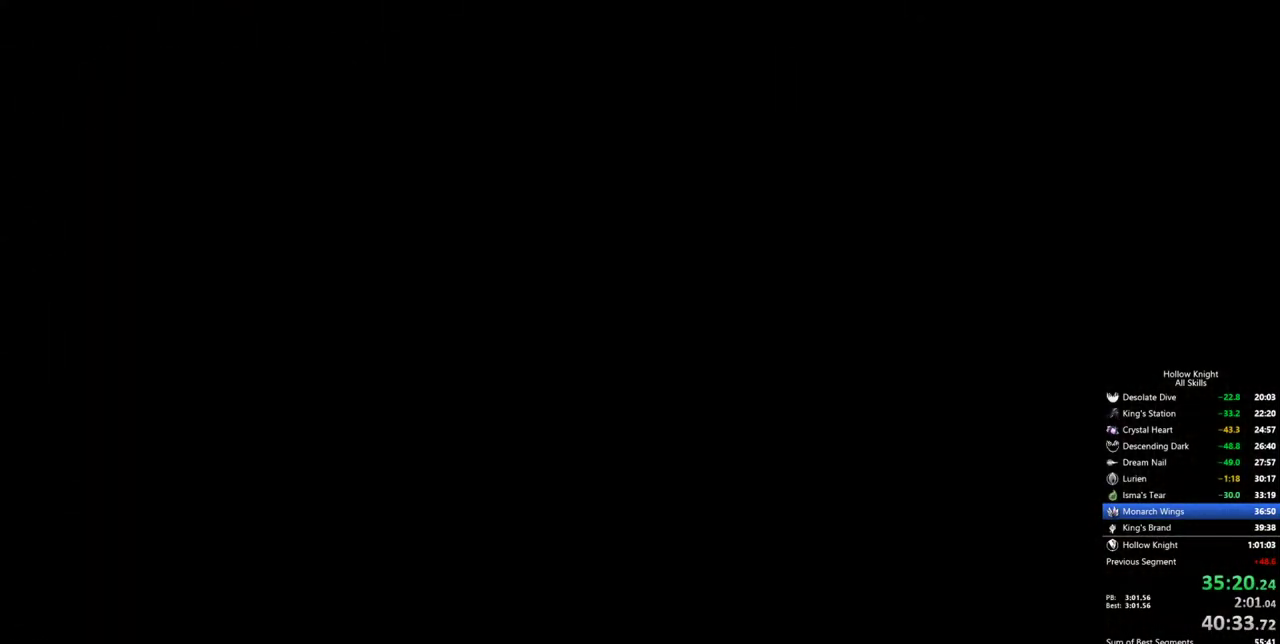
{"keys": ["right"], "events": []}
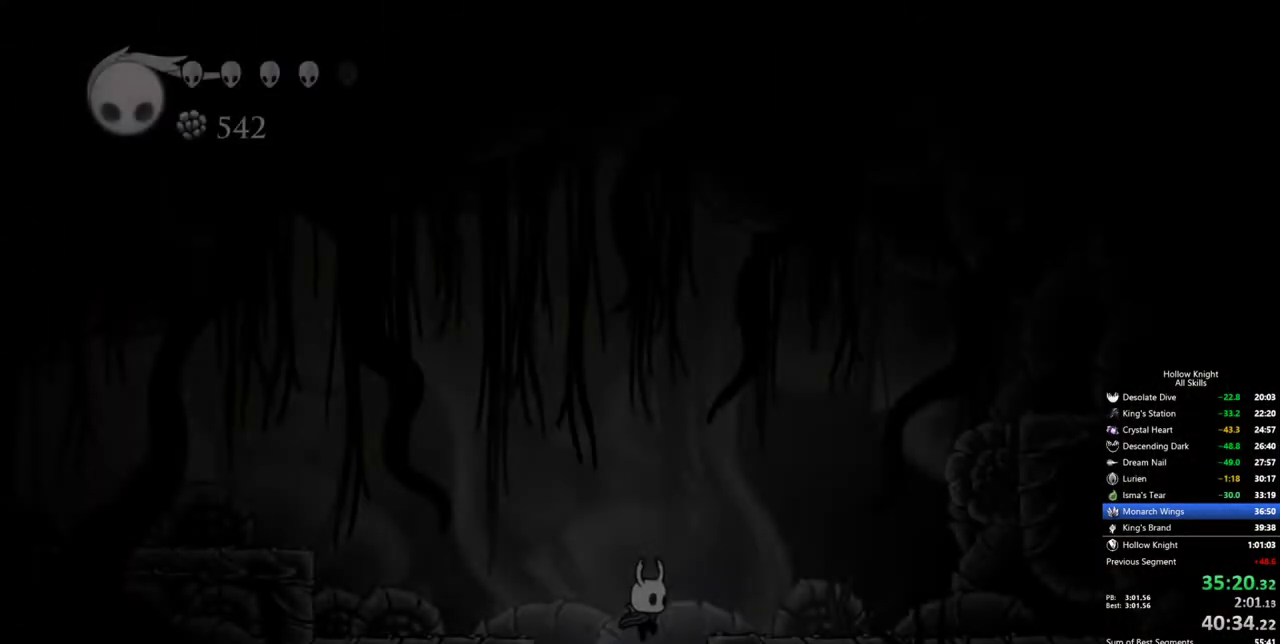
{"keys": ["right"], "events": []}
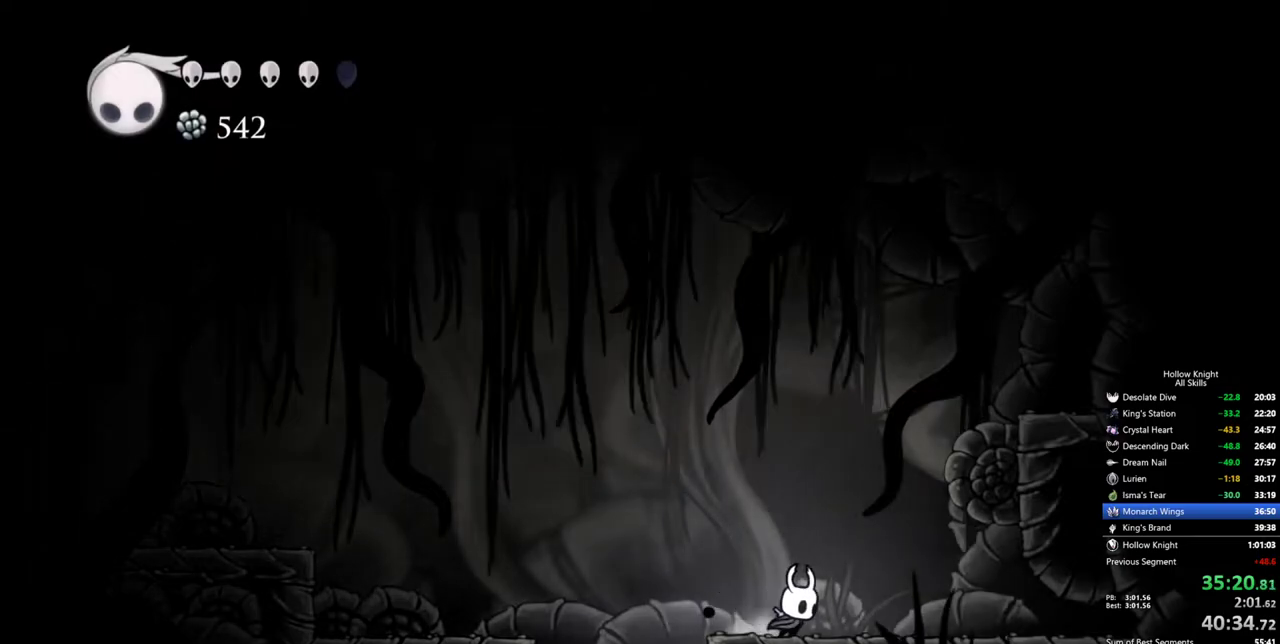
{"keys": ["jump", "right"], "events": [[317, "jump", "down"], [367, "right", "up"], [450, "right", "down"]]}
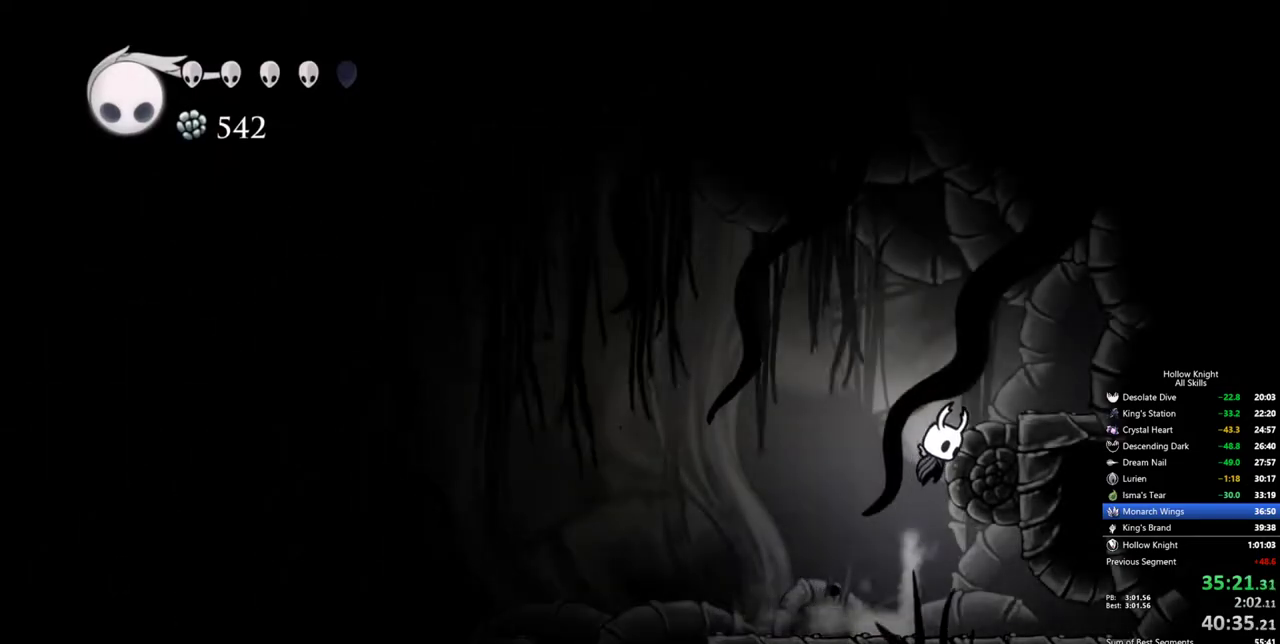
{"keys": ["jump", "right"], "events": [[100, "dash", "down"], [100, "jump", "up"], [183, "jump", "down"], [183, "left", "down"], [233, "dash", "up"], [233, "right", "up"], [433, "right", "down"], [467, "left", "up"]]}
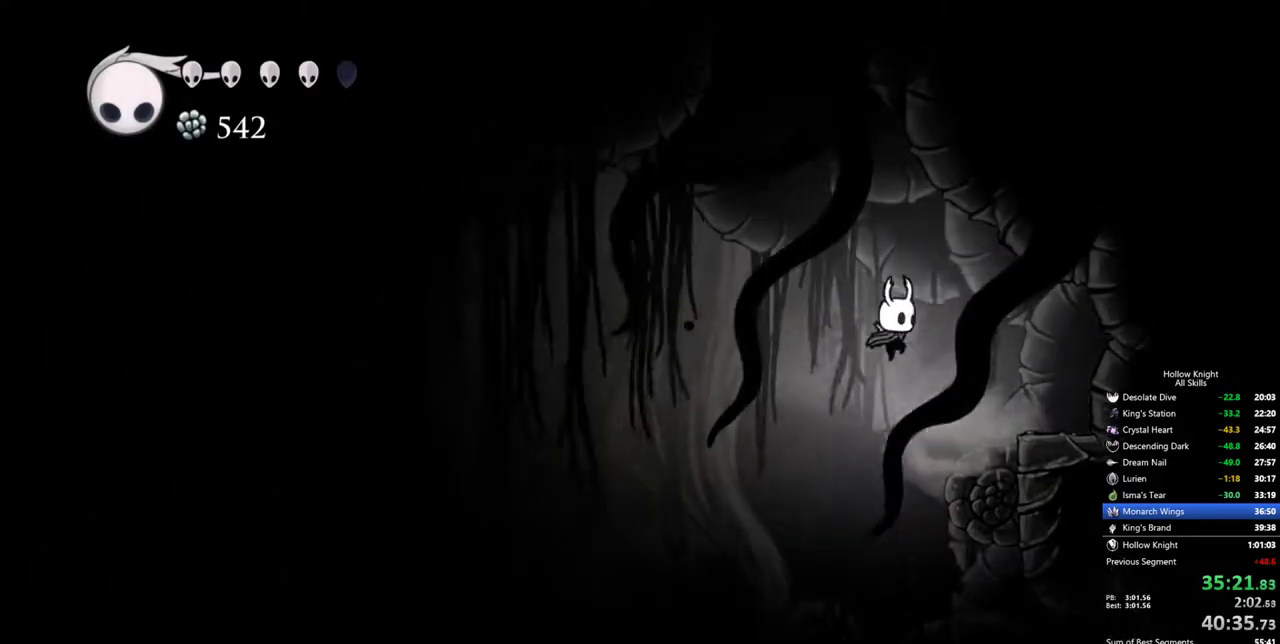
{"keys": ["jump", "left"], "events": [[250, "dash", "down"], [300, "jump", "up"], [400, "dash", "up"], [400, "left", "down"], [433, "jump", "down"], [433, "right", "up"]]}
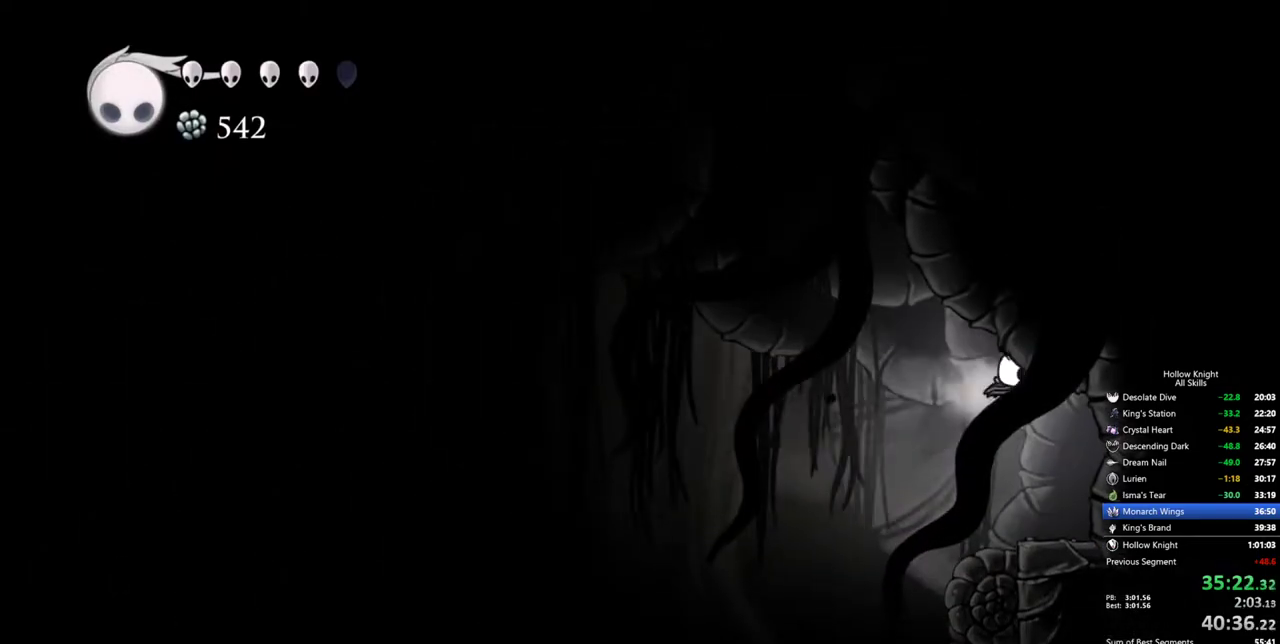
{"keys": ["jump", "left"], "events": [[83, "jump", "up"], [83, "right", "down"], [133, "left", "up"], [317, "right", "up"], [417, "left", "down"], [450, "jump", "down"]]}
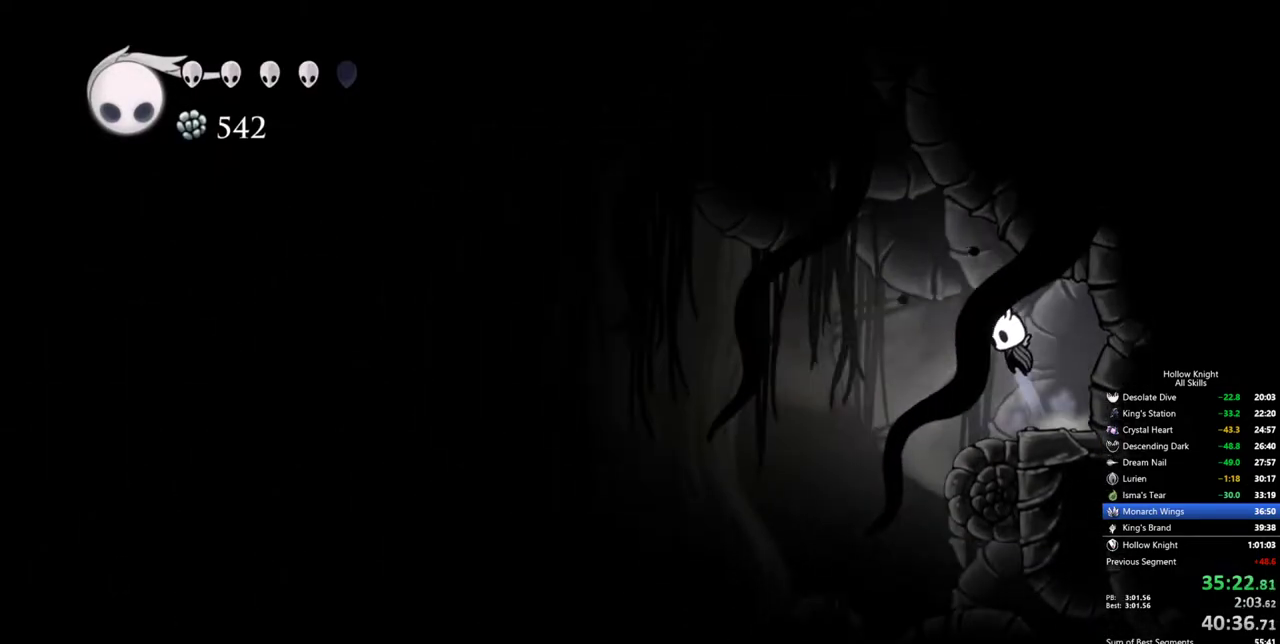
{"keys": ["jump", "left"], "events": [[150, "right", "down"], [200, "left", "up"], [233, "dash", "down"], [233, "jump", "up"], [333, "left", "down"], [383, "dash", "up"], [383, "right", "up"], [433, "jump", "down"]]}
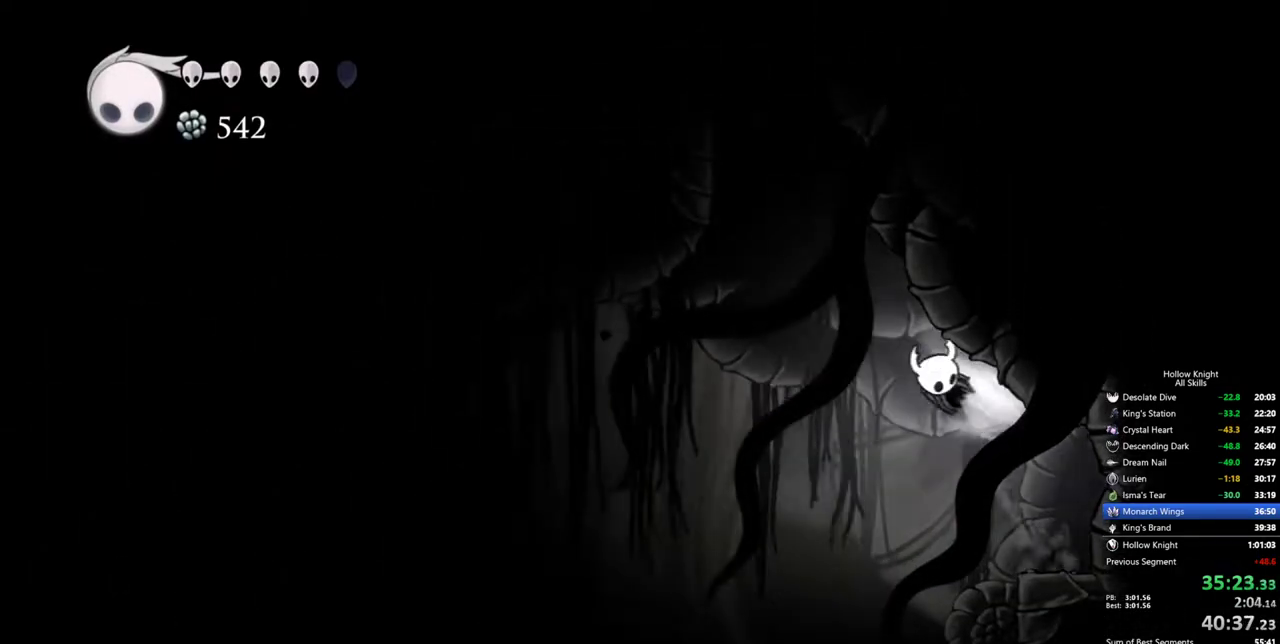
{"keys": ["dash", "left"], "events": [[250, "right", "down"], [350, "right", "up"], [433, "dash", "down"], [483, "jump", "up"]]}
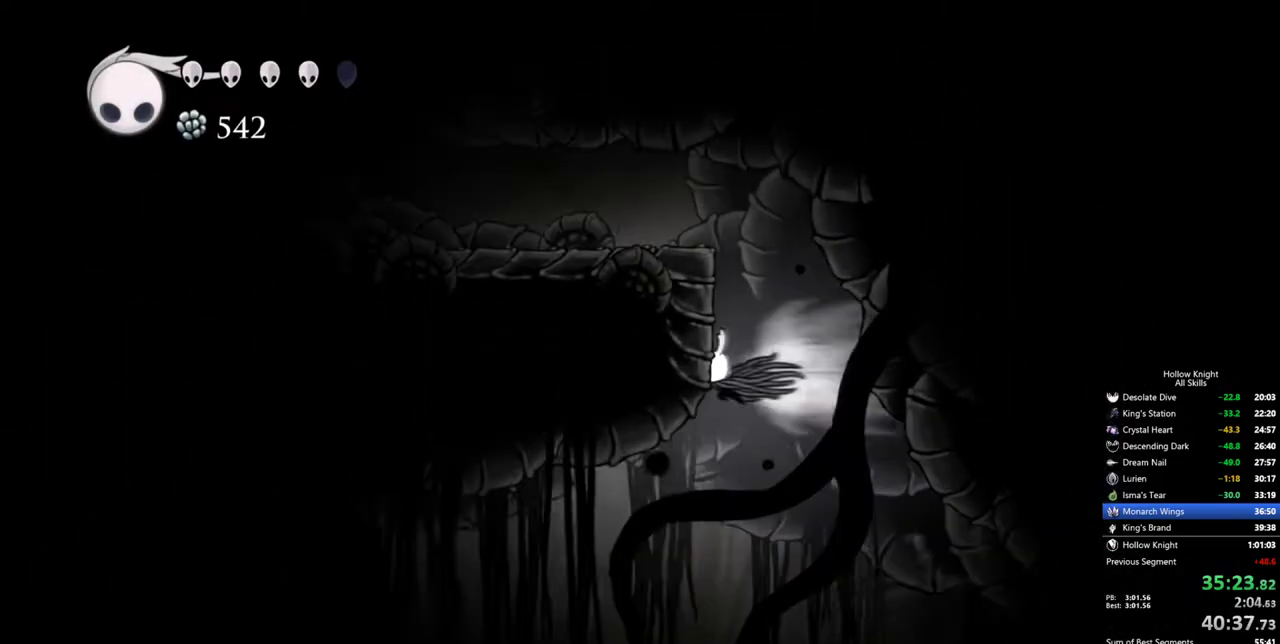
{"keys": ["left"], "events": [[133, "jump", "down"], [183, "dash", "up"], [500, "jump", "up"]]}
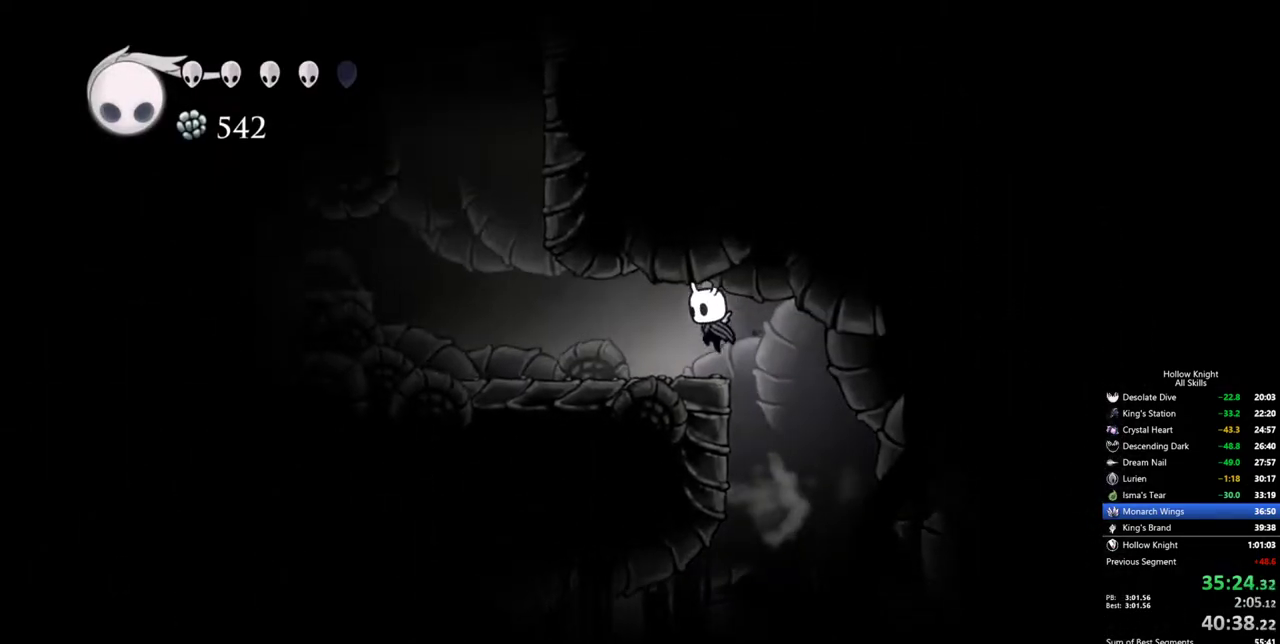
{"keys": ["left"], "events": []}
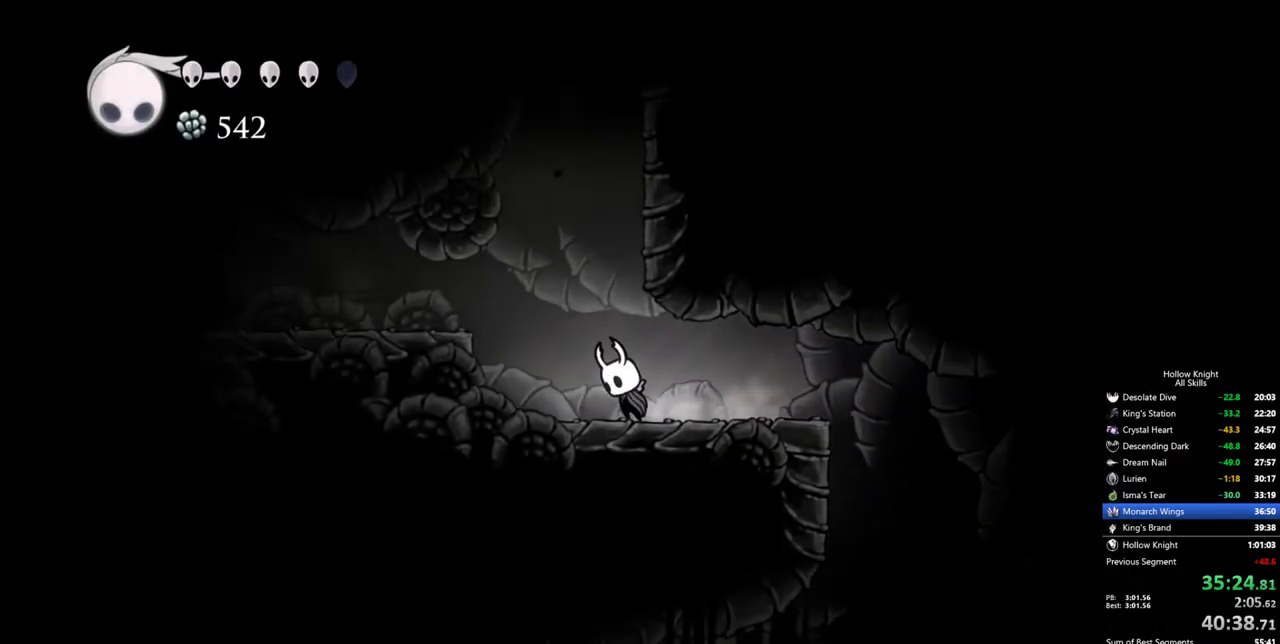
{"keys": ["jump", "left"], "events": [[17, "jump", "down"], [167, "left", "up"], [167, "right", "down"], [350, "jump", "up"], [400, "jump", "down"], [450, "left", "down"], [483, "right", "up"]]}
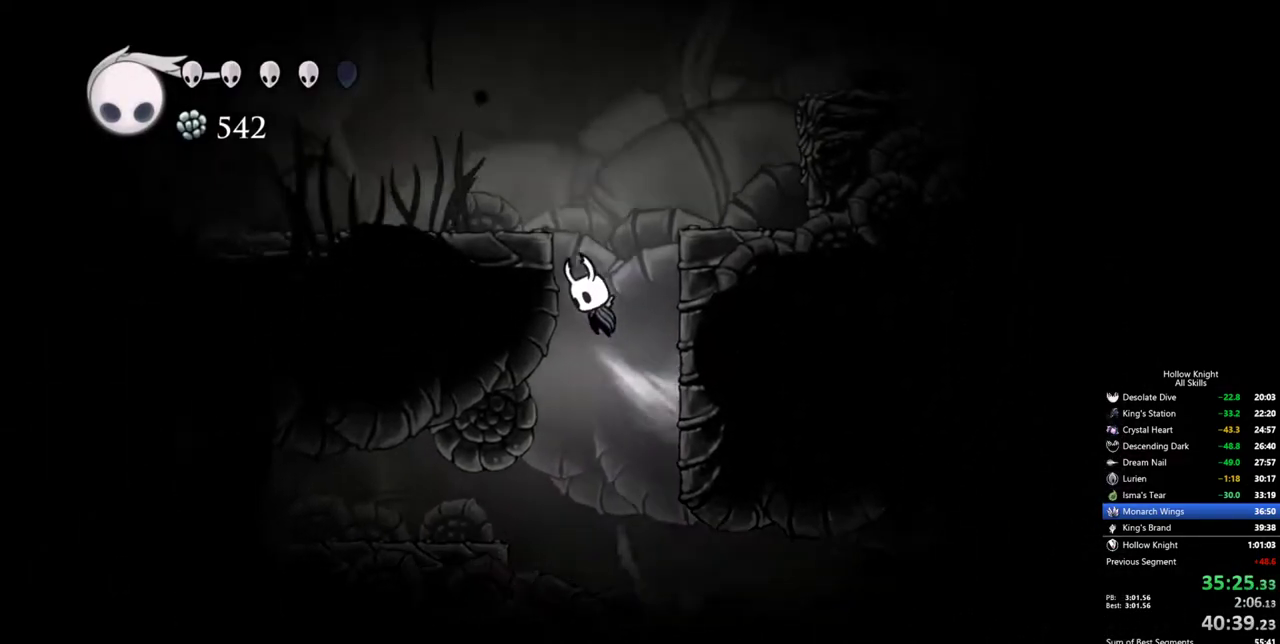
{"keys": ["cdash"], "events": [[267, "jump", "up"], [417, "left", "up"], [450, "cdash", "down"]]}
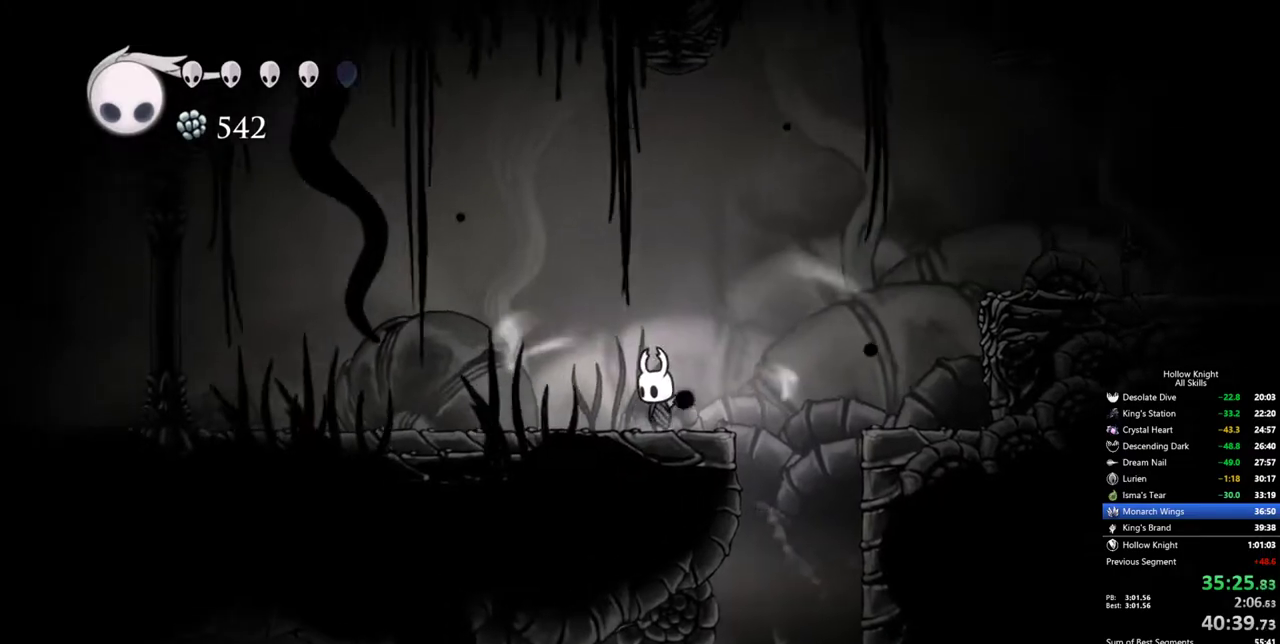
{"keys": ["cdash"], "events": []}
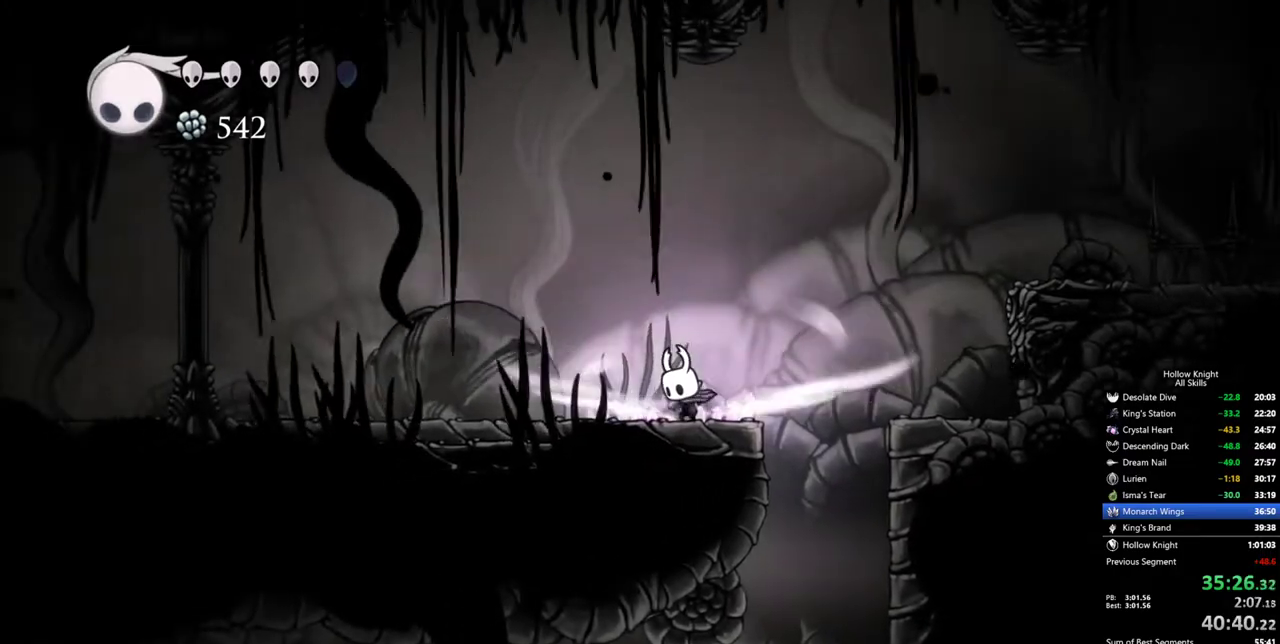
{"keys": [], "events": [[400, "cdash", "up"]]}
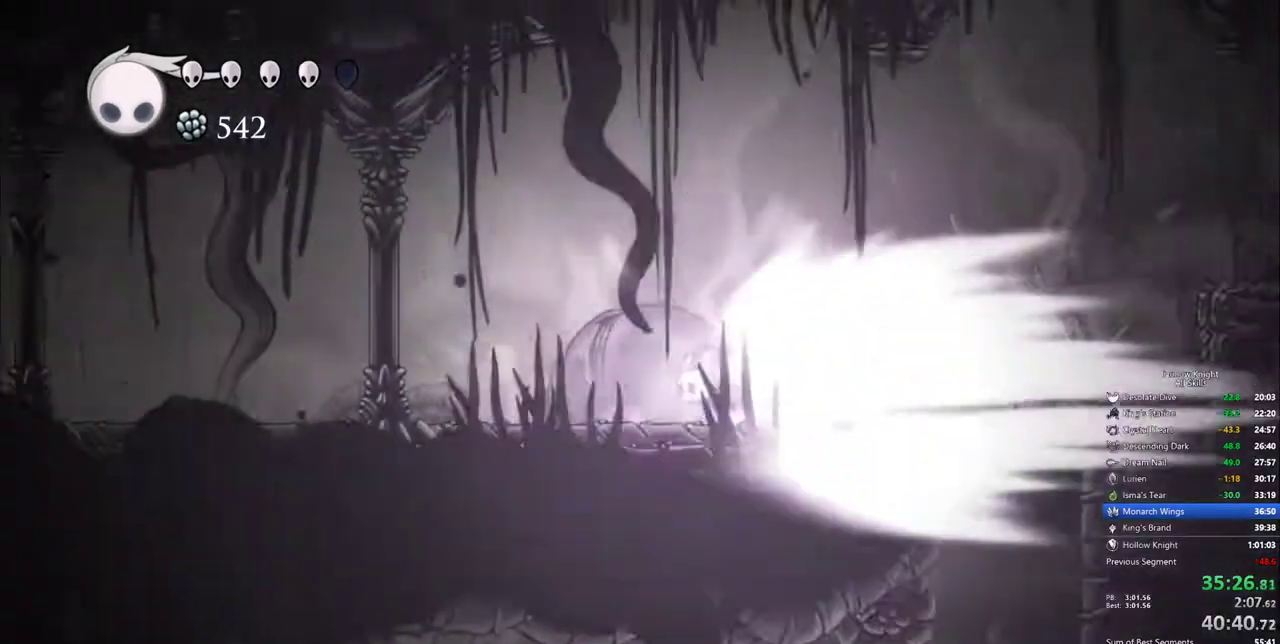
{"keys": [], "events": []}
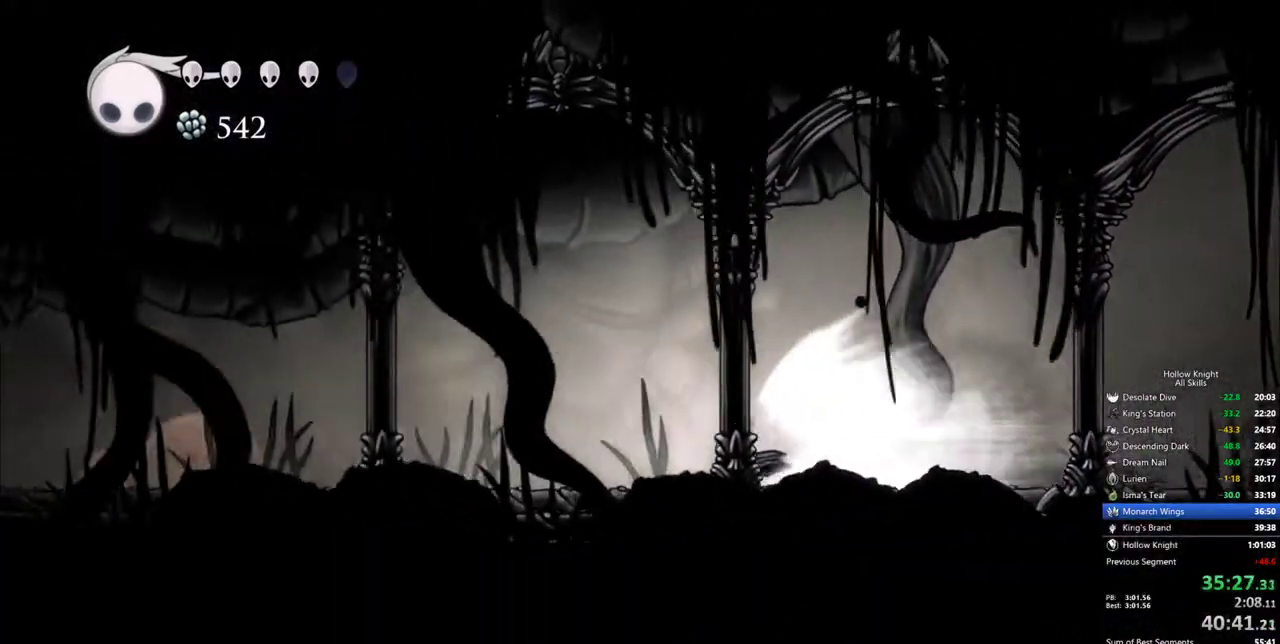
{"keys": [], "events": []}